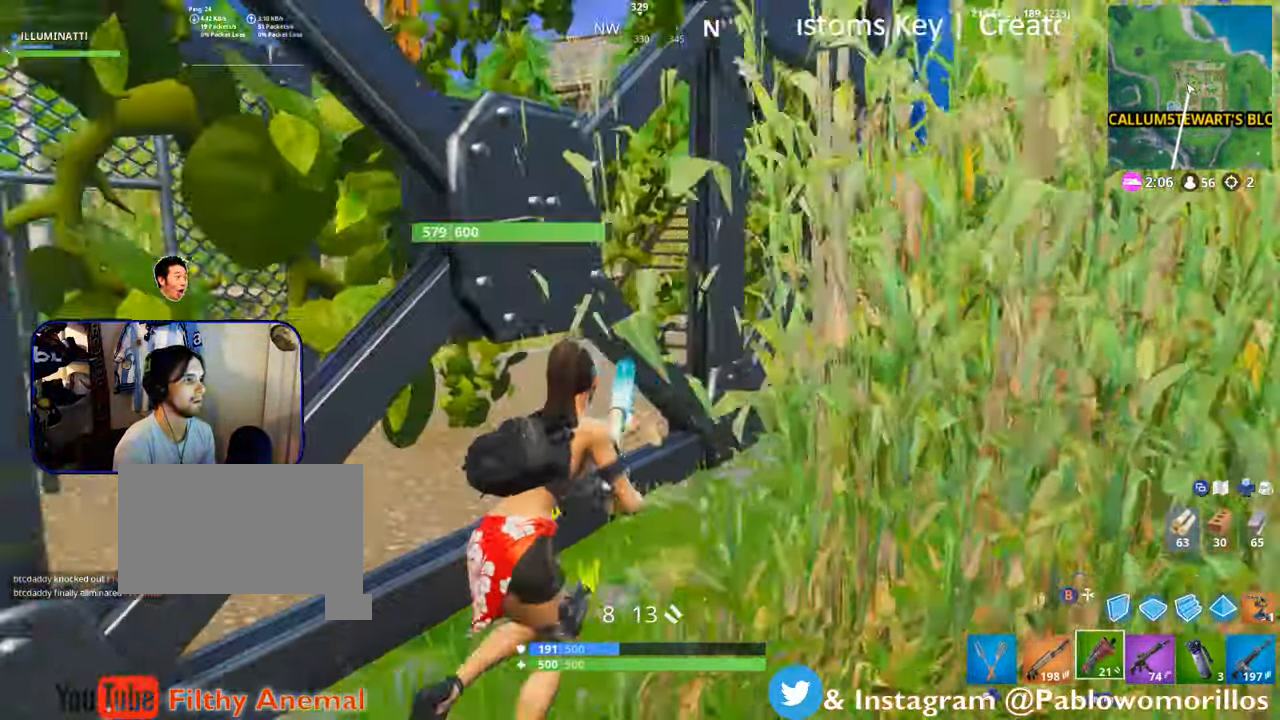
Gameplay with a controller (Xbox layout); each line is a JSON object with the inputs held at the frame after it. "events" lists button and stick changes between this image and that frame as [ms after this image, input, new state], when the widget could be followed in between.
{"buttons": [], "left_stick": "up-right", "right_stick": "center", "events": []}
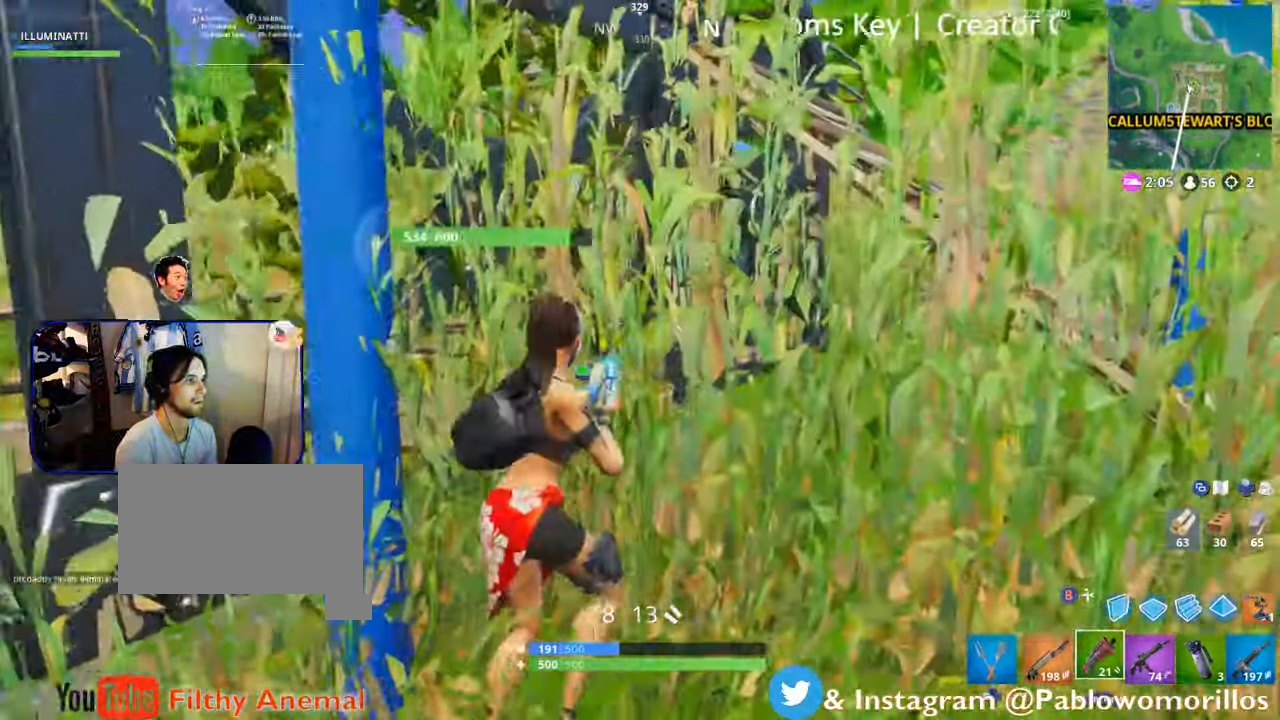
{"buttons": [], "left_stick": "up-right", "right_stick": "center", "events": []}
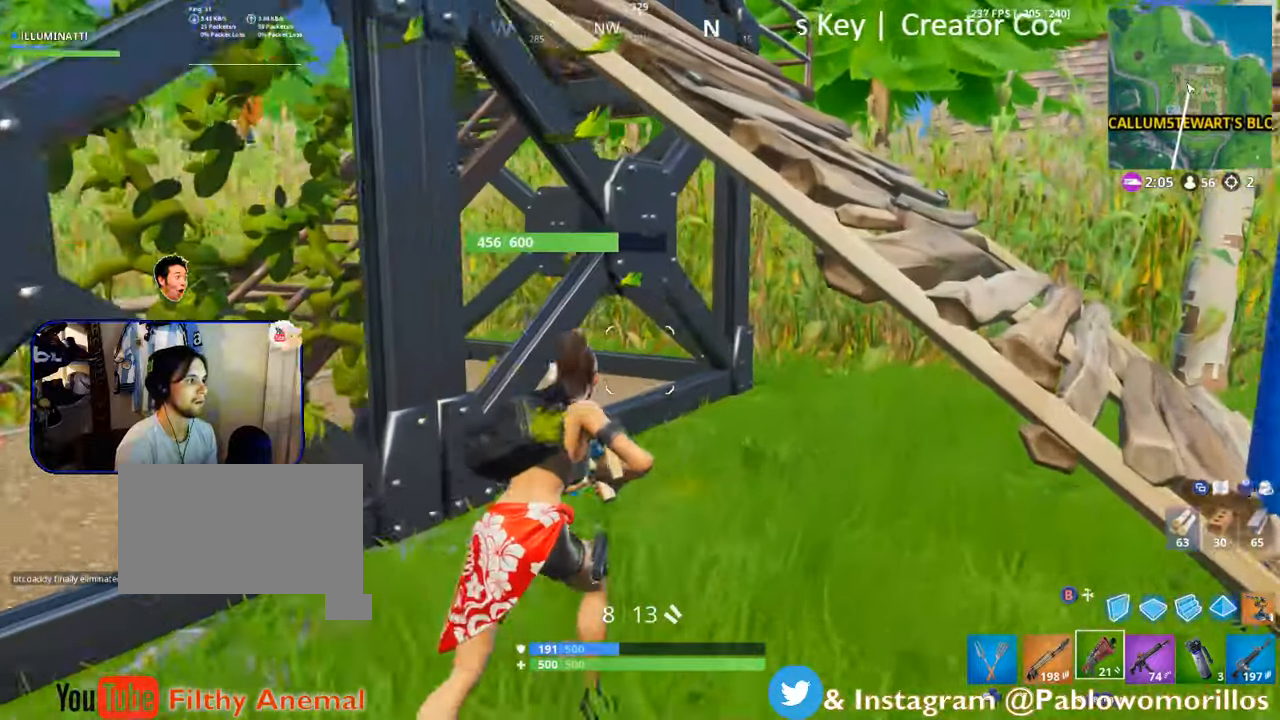
{"buttons": [], "left_stick": "up-right", "right_stick": "center", "events": []}
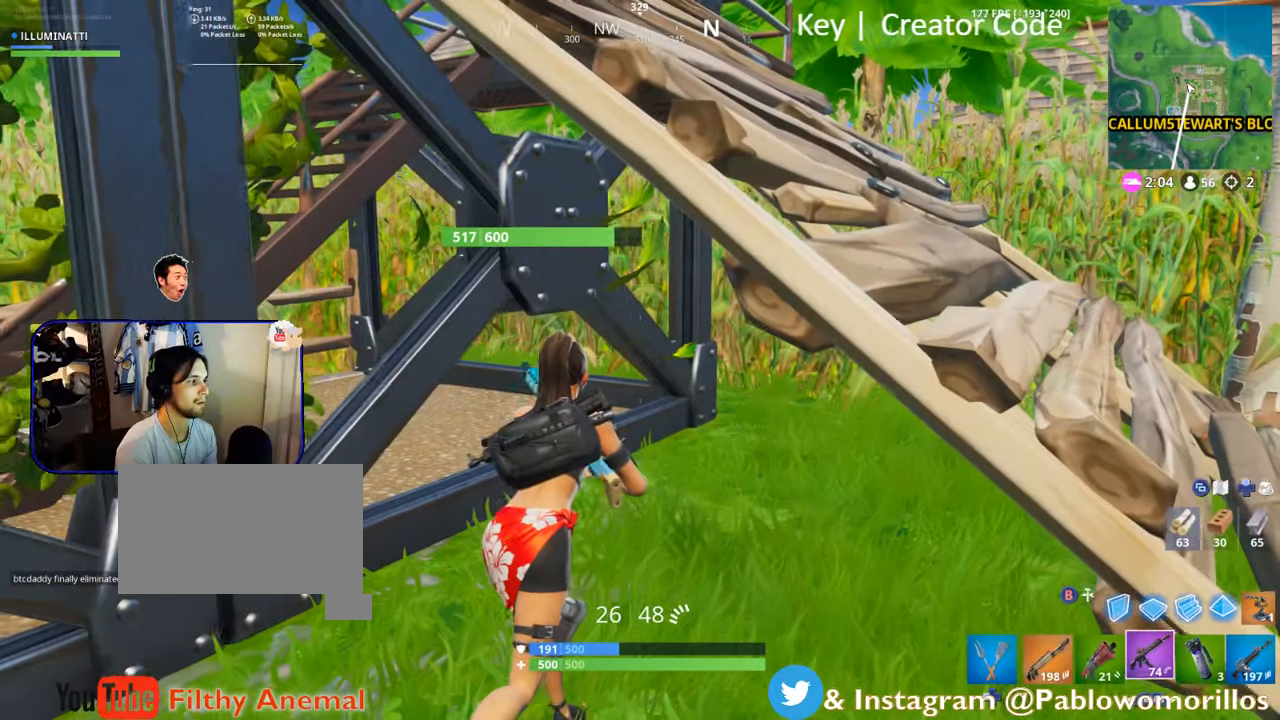
{"buttons": [], "left_stick": "up-right", "right_stick": "center", "events": [[200, "R1", "down"], [400, "R1", "up"]]}
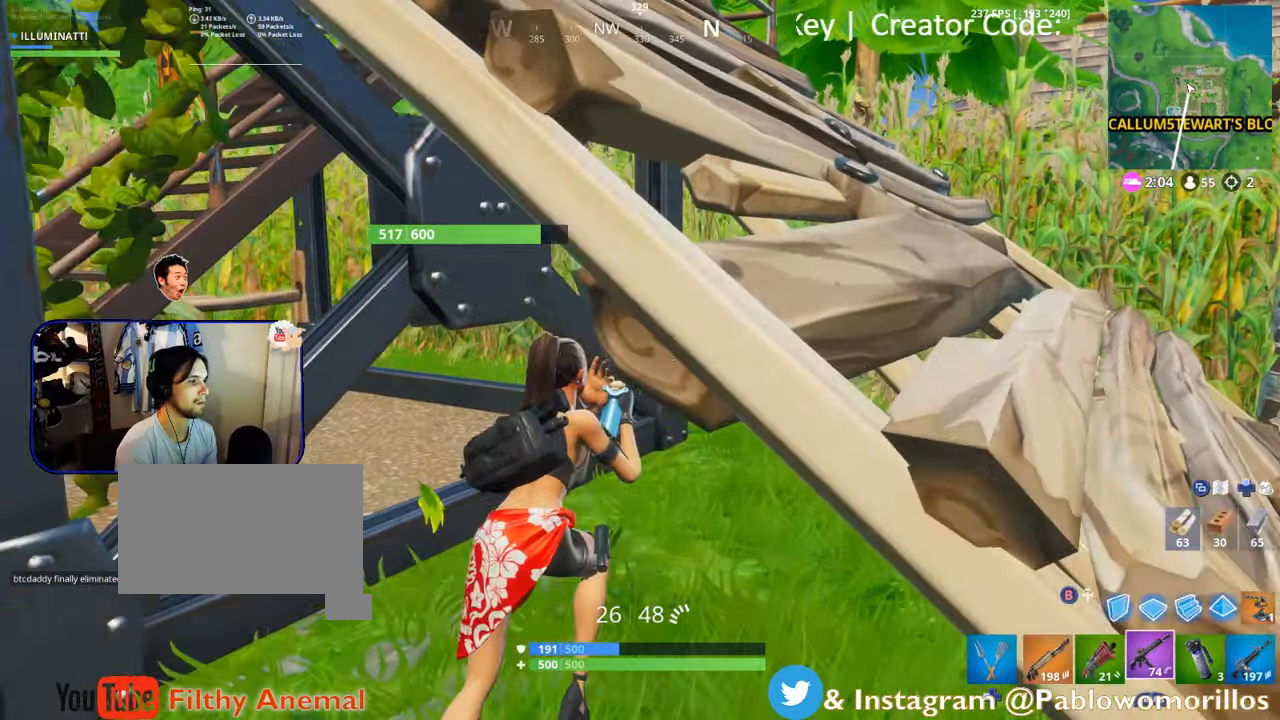
{"buttons": ["X"], "left_stick": "up-right", "right_stick": "center", "events": [[400, "X", "down"]]}
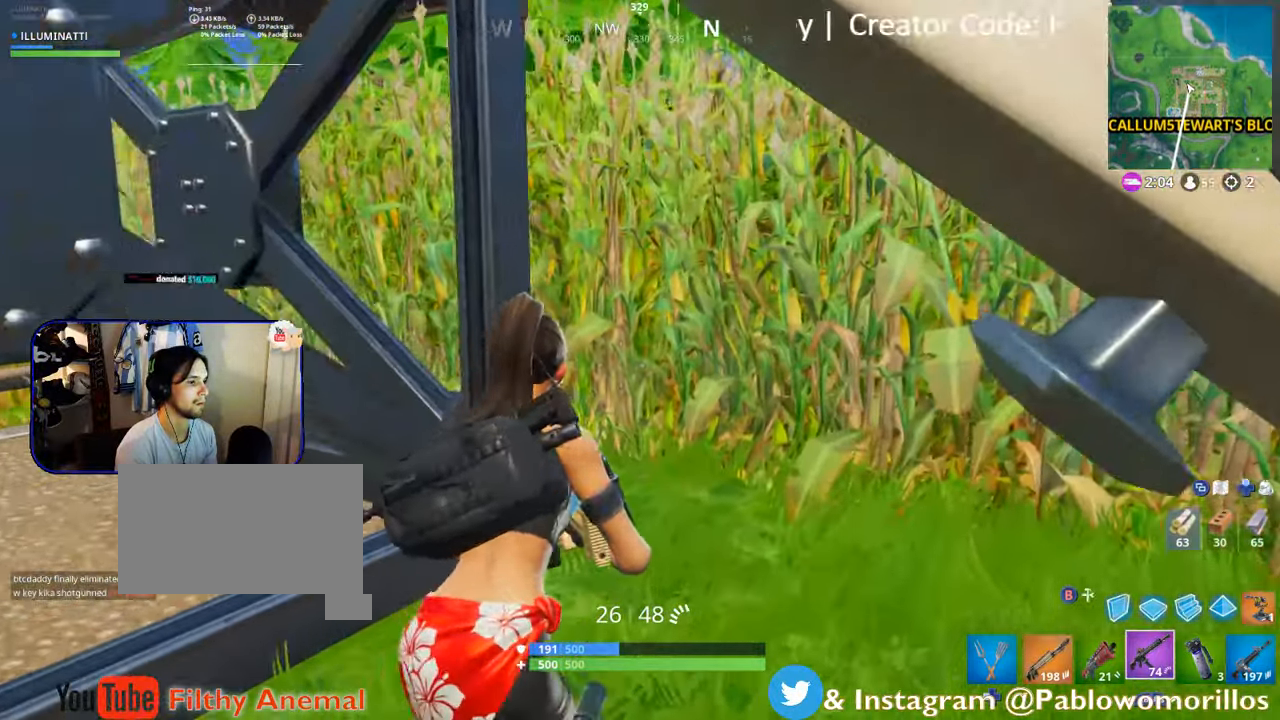
{"buttons": [], "left_stick": "up", "right_stick": "center", "events": [[350, "X", "up"], [350, "left_stick", "up"]]}
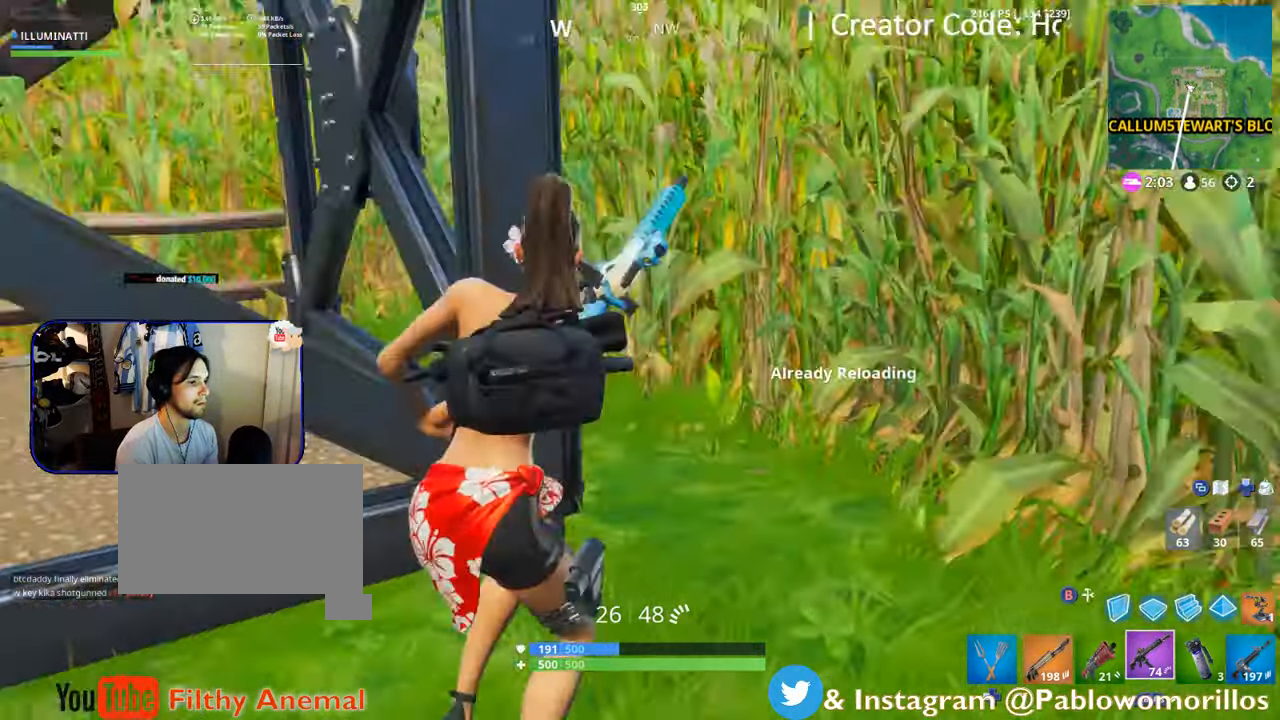
{"buttons": [], "left_stick": "up-right", "right_stick": "center", "events": [[17, "R3", "down"], [17, "right_stick", "down-left"], [183, "R3", "up"], [183, "right_stick", "left"], [367, "left_stick", "up-right"], [417, "R3", "down"], [500, "R3", "up"], [500, "right_stick", "center"]]}
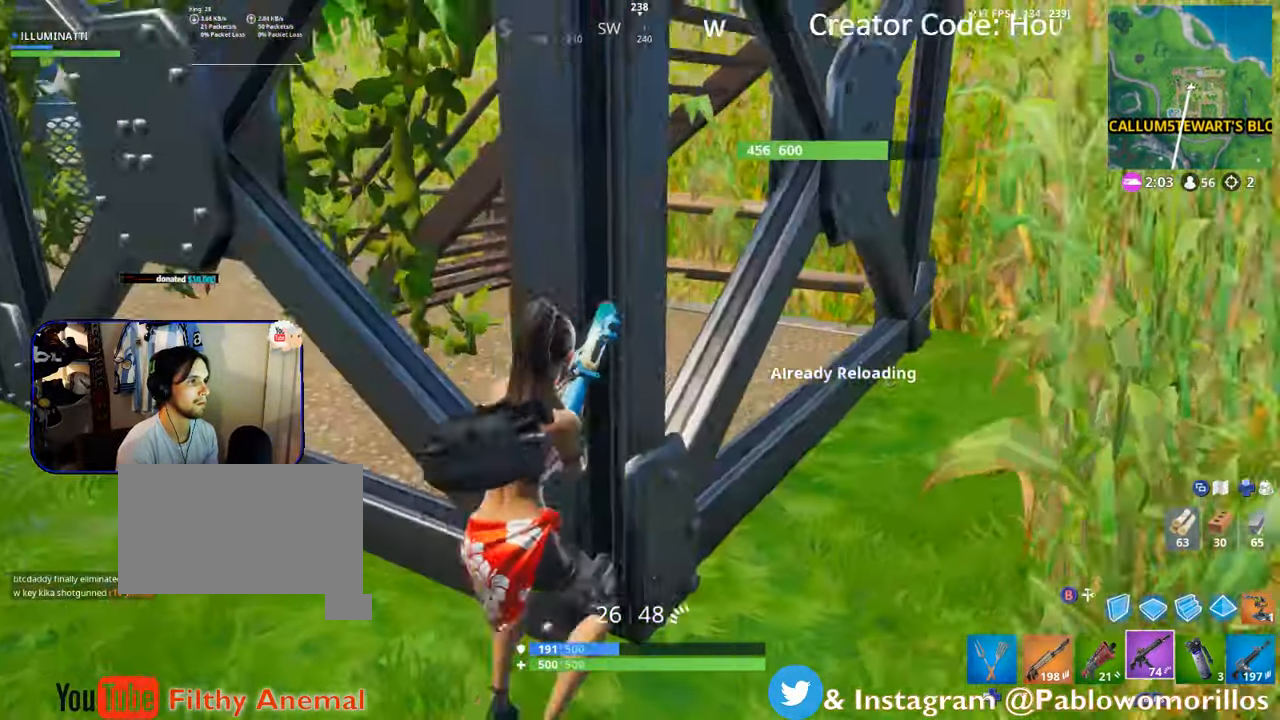
{"buttons": [], "left_stick": "right", "right_stick": "center", "events": [[283, "left_stick", "center"], [483, "left_stick", "right"]]}
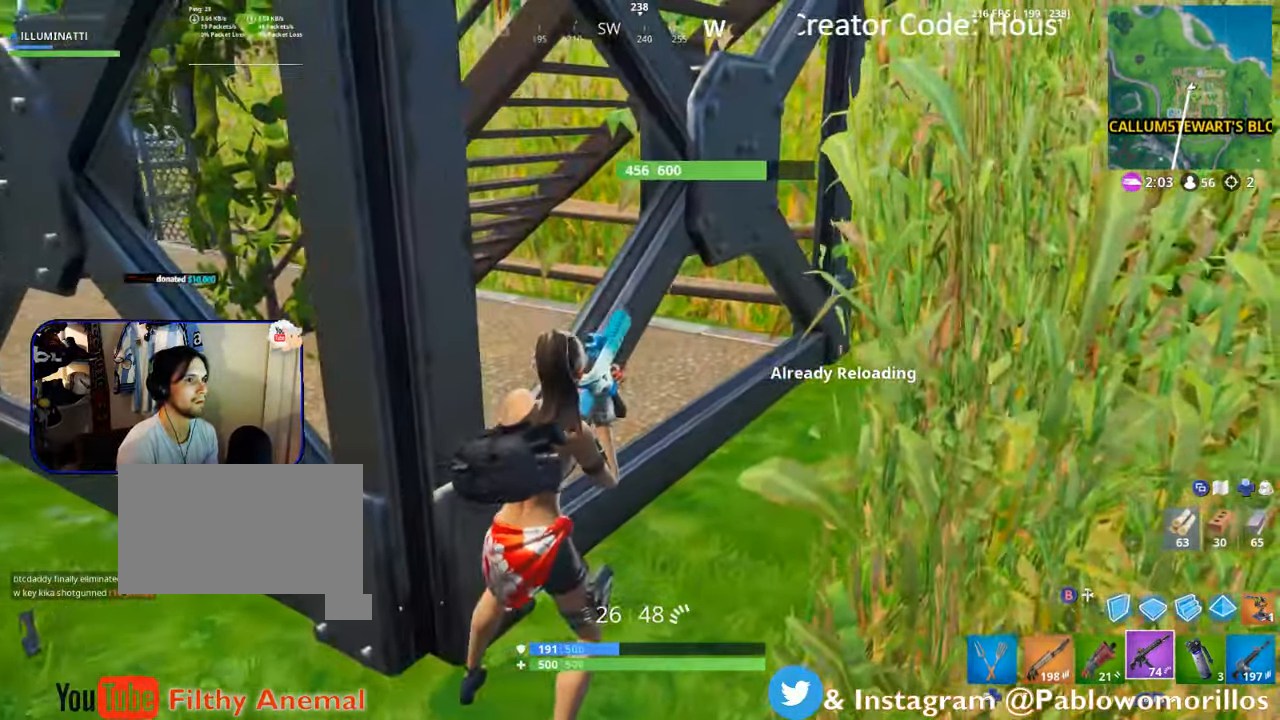
{"buttons": [], "left_stick": "up-right", "right_stick": "center"}
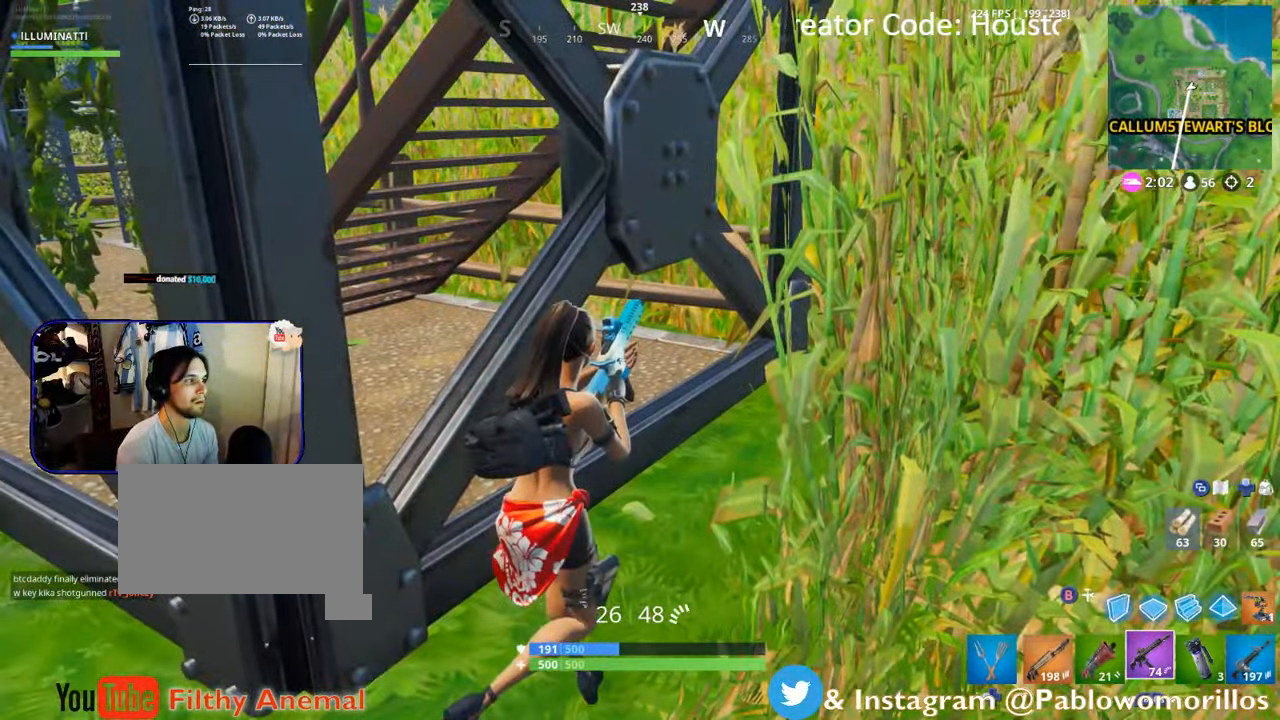
{"buttons": [], "left_stick": "up-right", "right_stick": "center", "events": []}
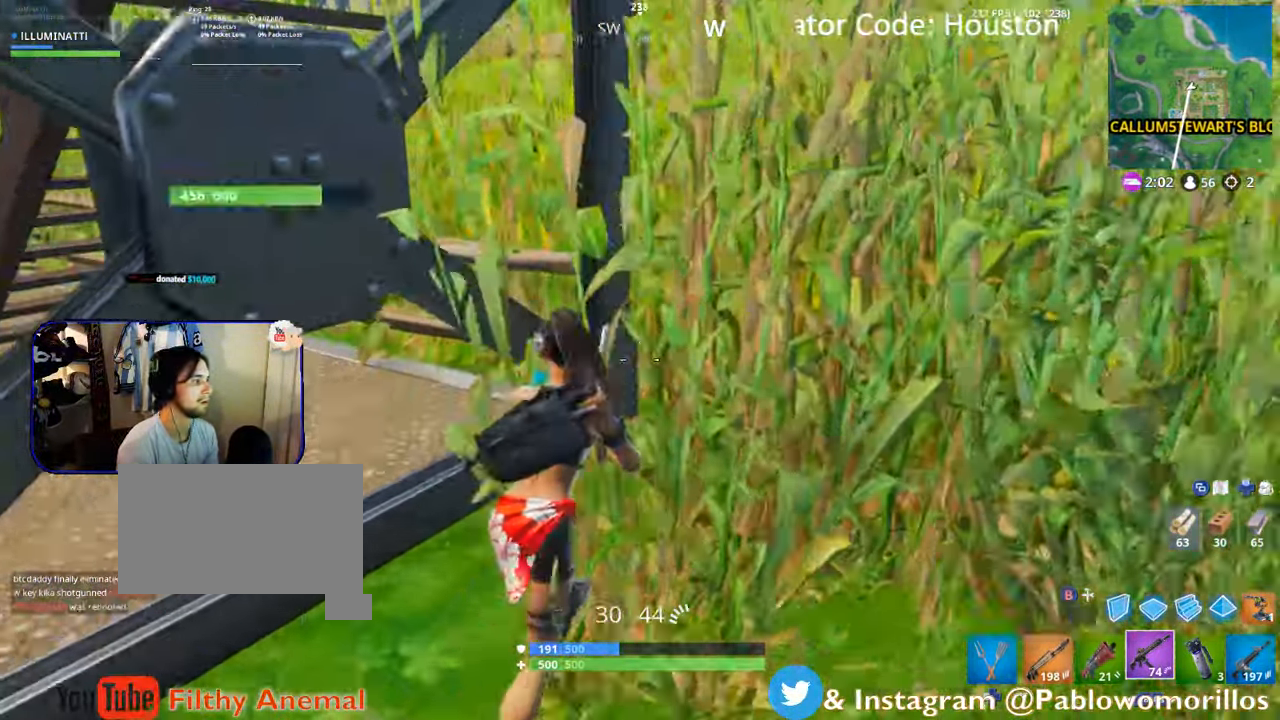
{"buttons": [], "left_stick": "up-right", "right_stick": "center", "events": [[67, "R1", "down"], [250, "right_stick", "left"], [317, "R1", "up"], [317, "right_stick", "center"]]}
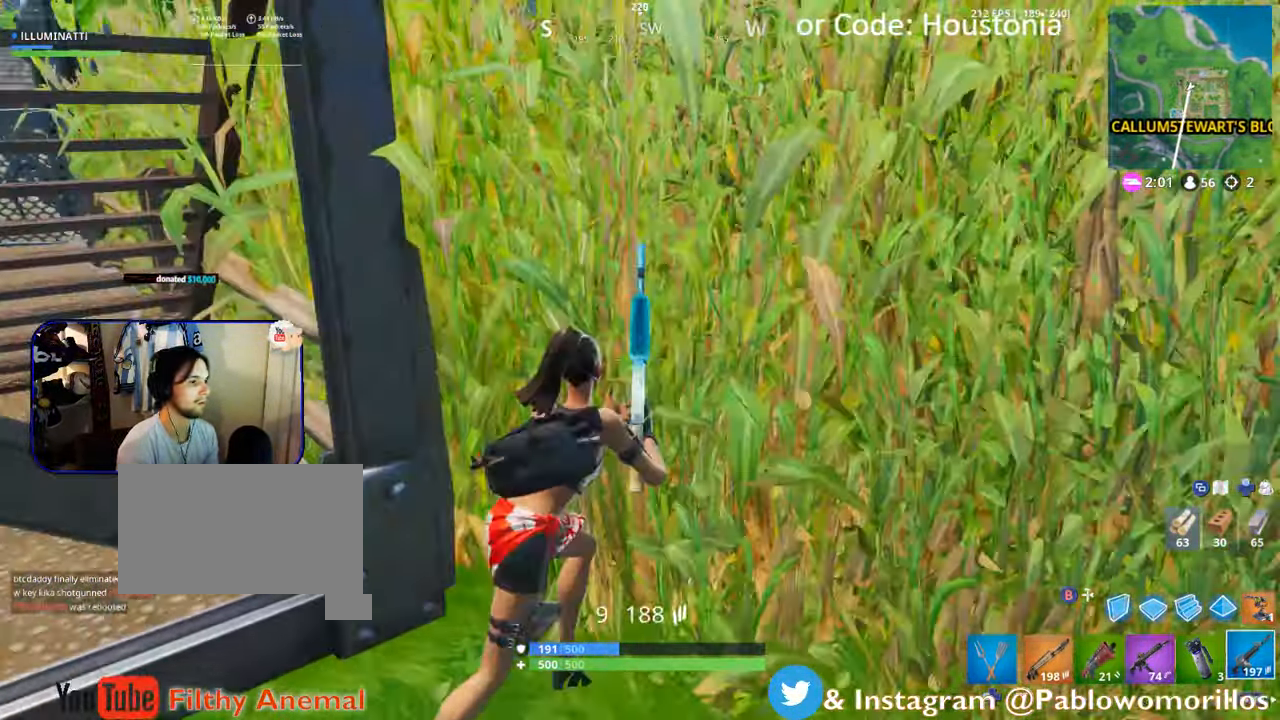
{"buttons": [], "left_stick": "up-right", "right_stick": "center", "events": [[217, "R3", "down"], [367, "A", "down"], [367, "R3", "up"], [484, "A", "up"]]}
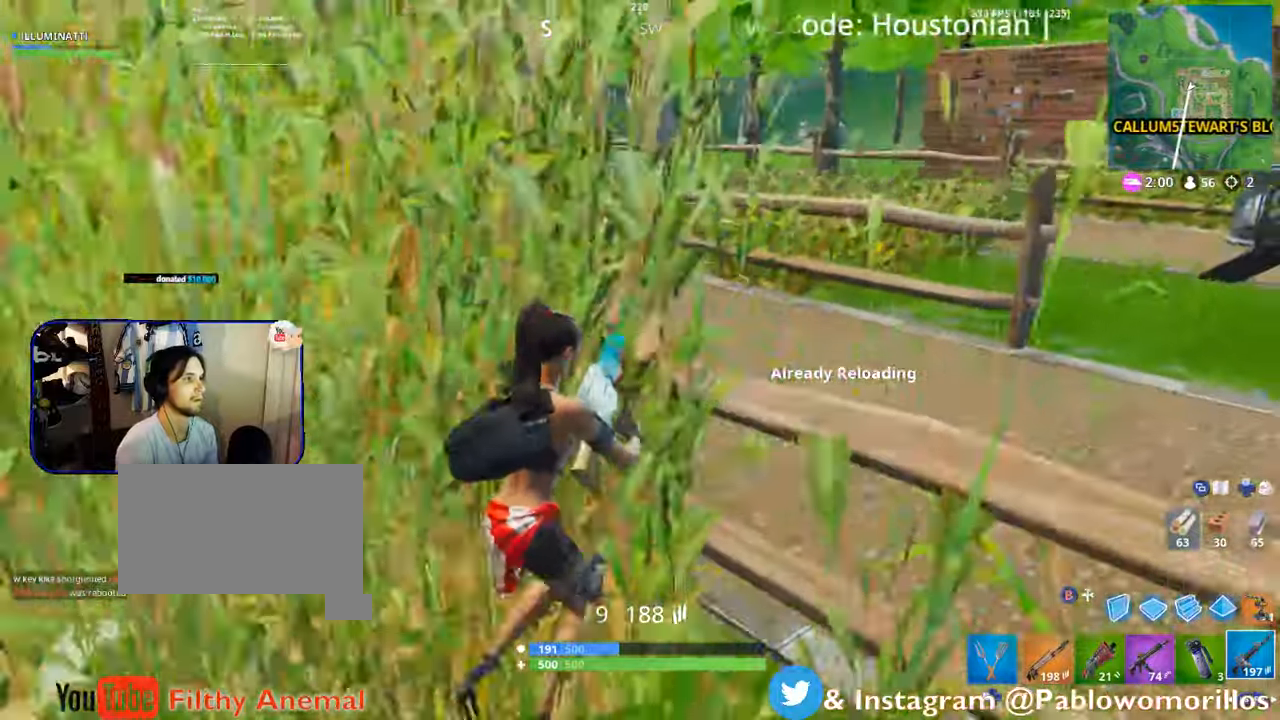
{"buttons": [], "left_stick": "up-right", "right_stick": "center", "events": [[84, "right_stick", "left"], [267, "right_stick", "center"], [284, "left_stick", "down-left"], [434, "left_stick", "up-right"]]}
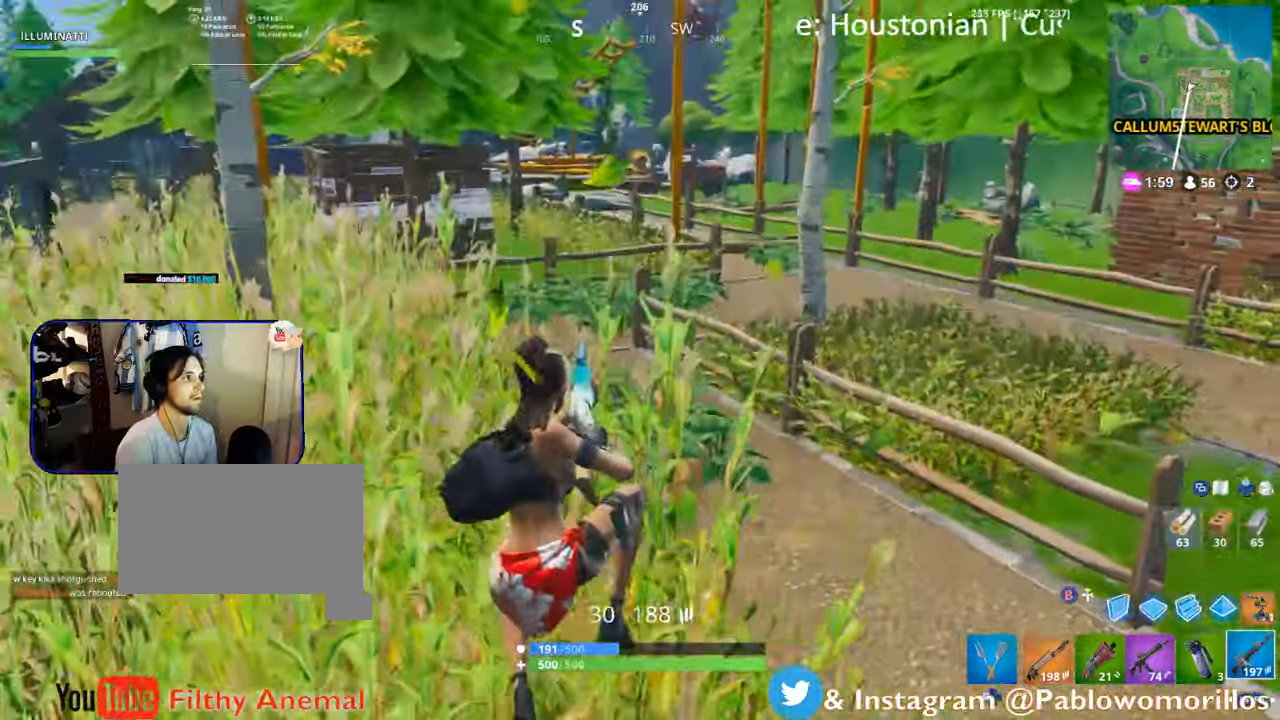
{"buttons": [], "left_stick": "up", "right_stick": "center", "events": [[234, "left_stick", "up-left"], [434, "left_stick", "up"]]}
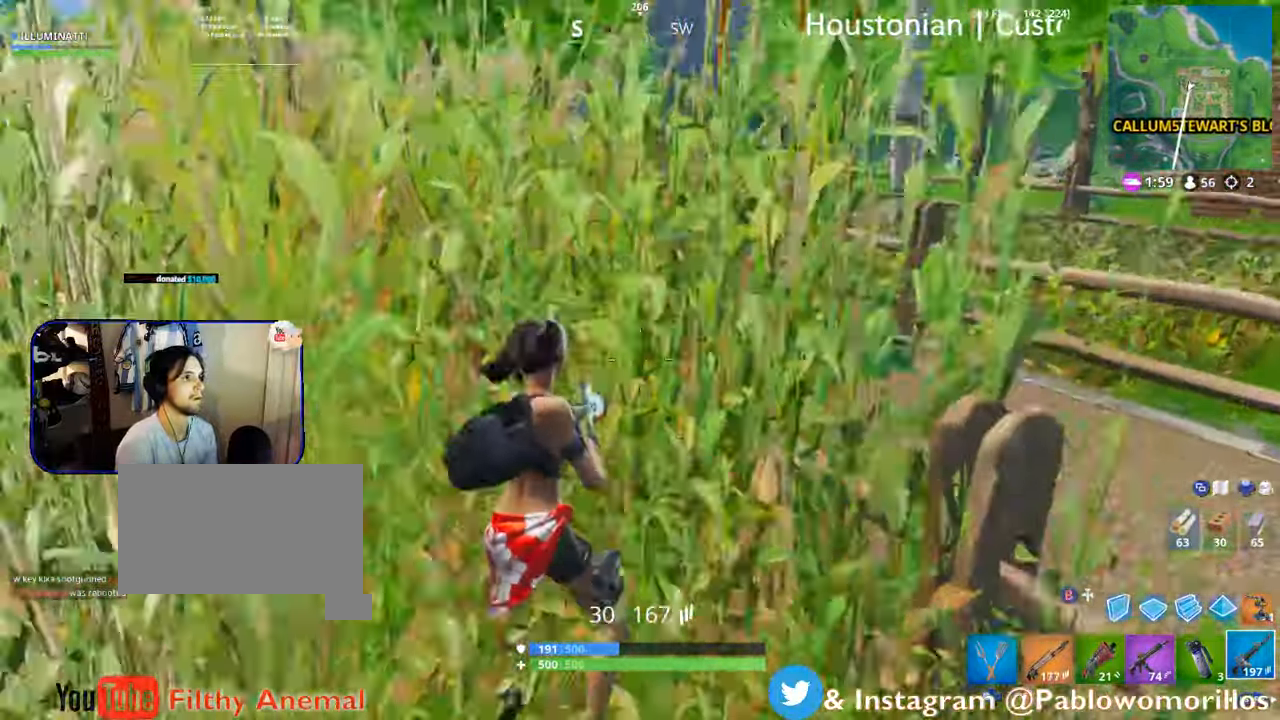
{"buttons": [], "left_stick": "up-right", "right_stick": "center", "events": [[134, "A", "down"], [317, "A", "up"], [367, "left_stick", "up-right"]]}
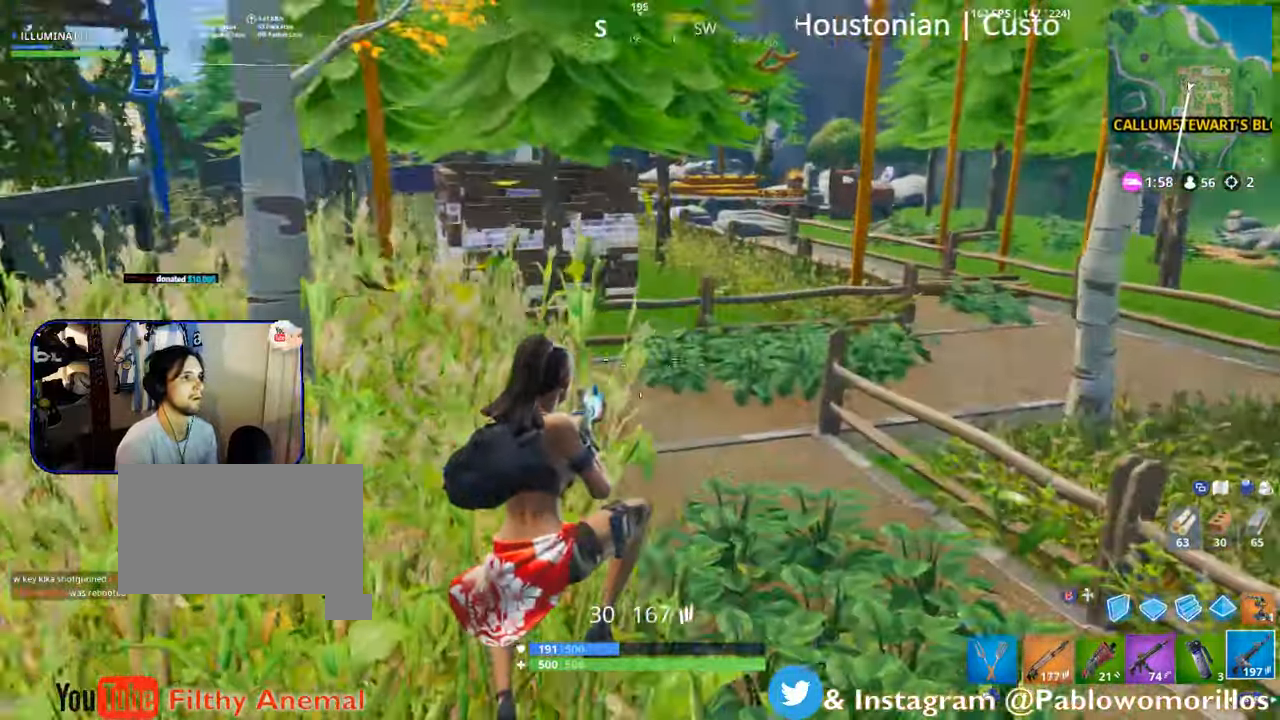
{"buttons": [], "left_stick": "up-right", "right_stick": "center", "events": []}
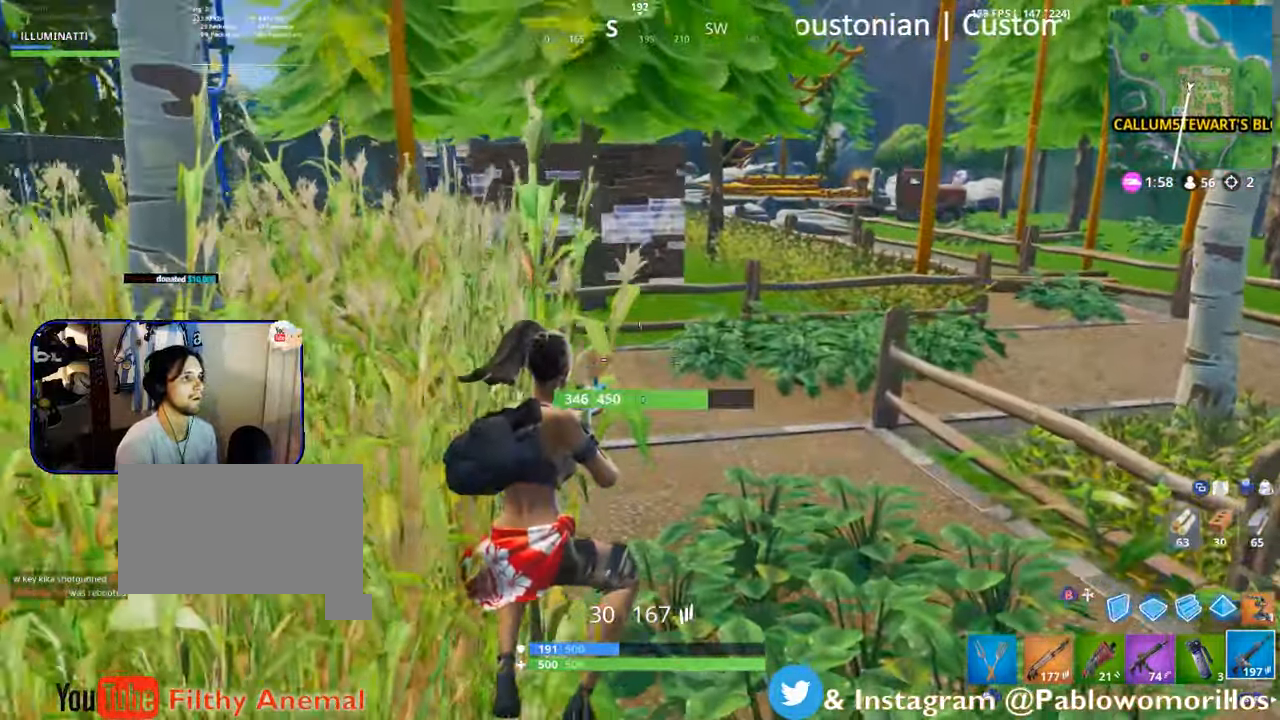
{"buttons": [], "left_stick": "up-right", "right_stick": "center", "events": []}
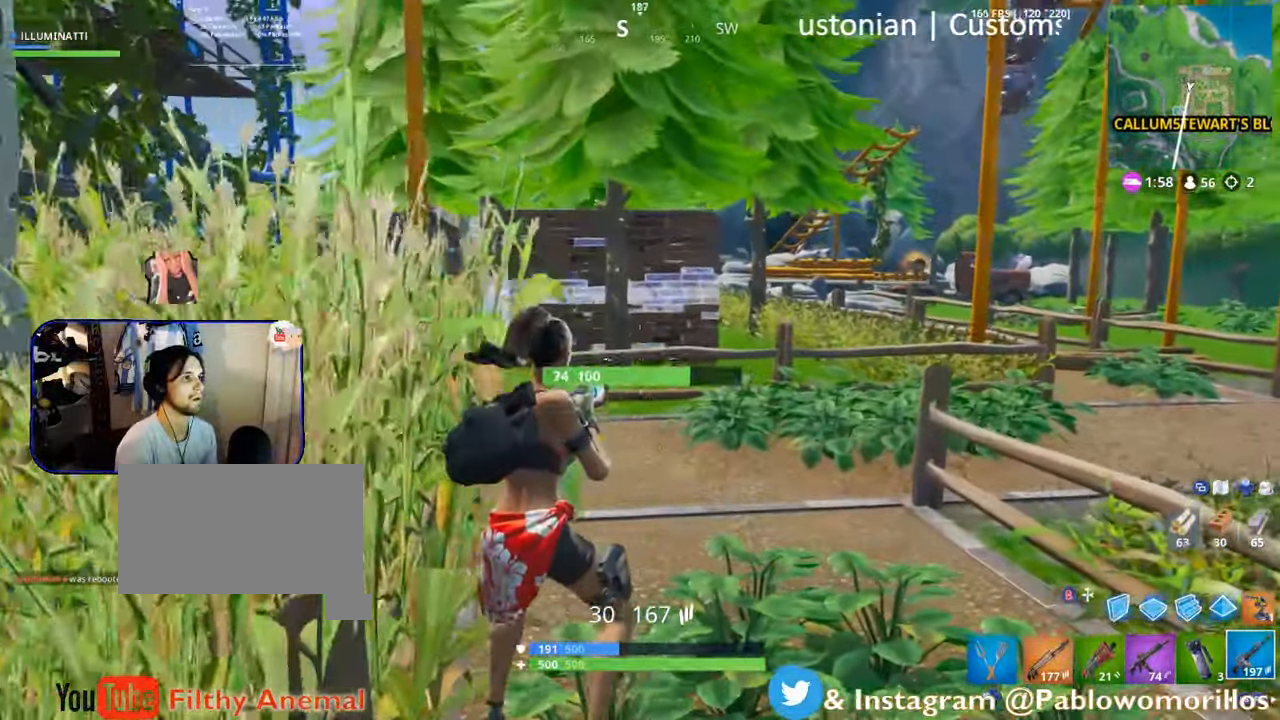
{"buttons": ["L1"], "left_stick": "up", "right_stick": "center", "events": [[50, "right_stick", "up-left"], [334, "right_stick", "center"], [367, "left_stick", "up"], [500, "L1", "down"]]}
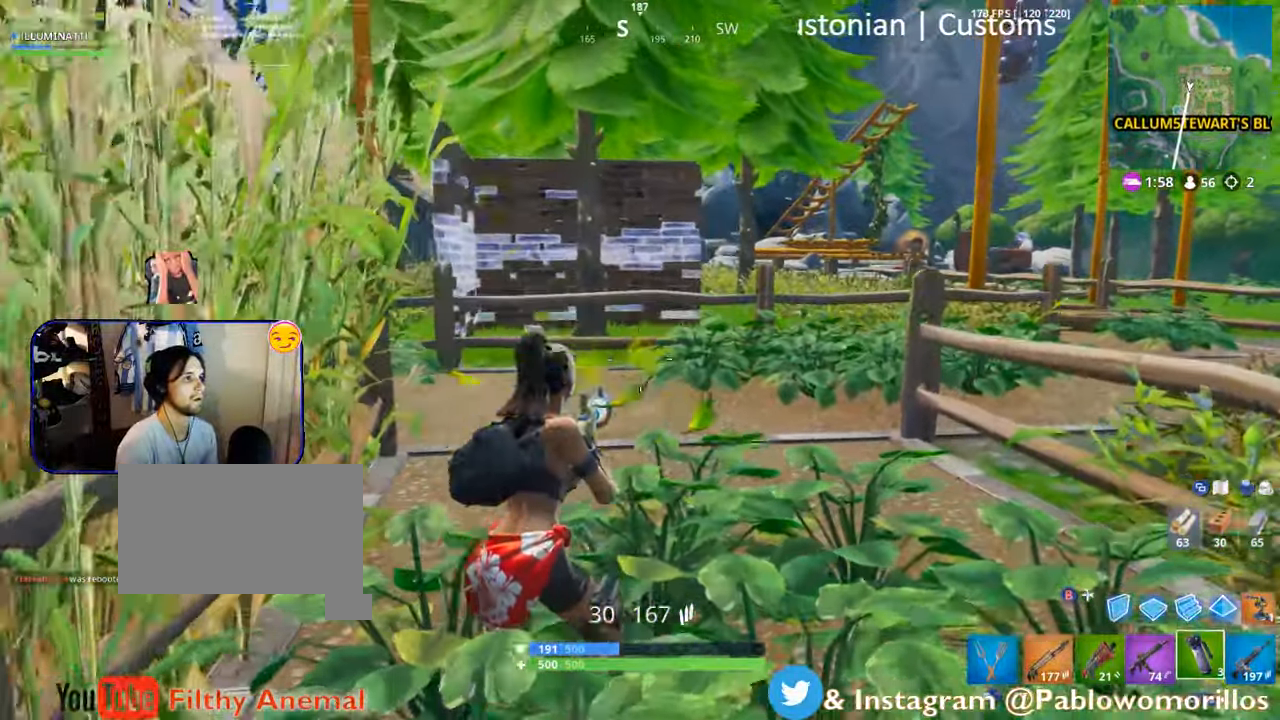
{"buttons": ["L1"], "left_stick": "up", "right_stick": "center", "events": [[267, "L1", "up"], [367, "L1", "down"]]}
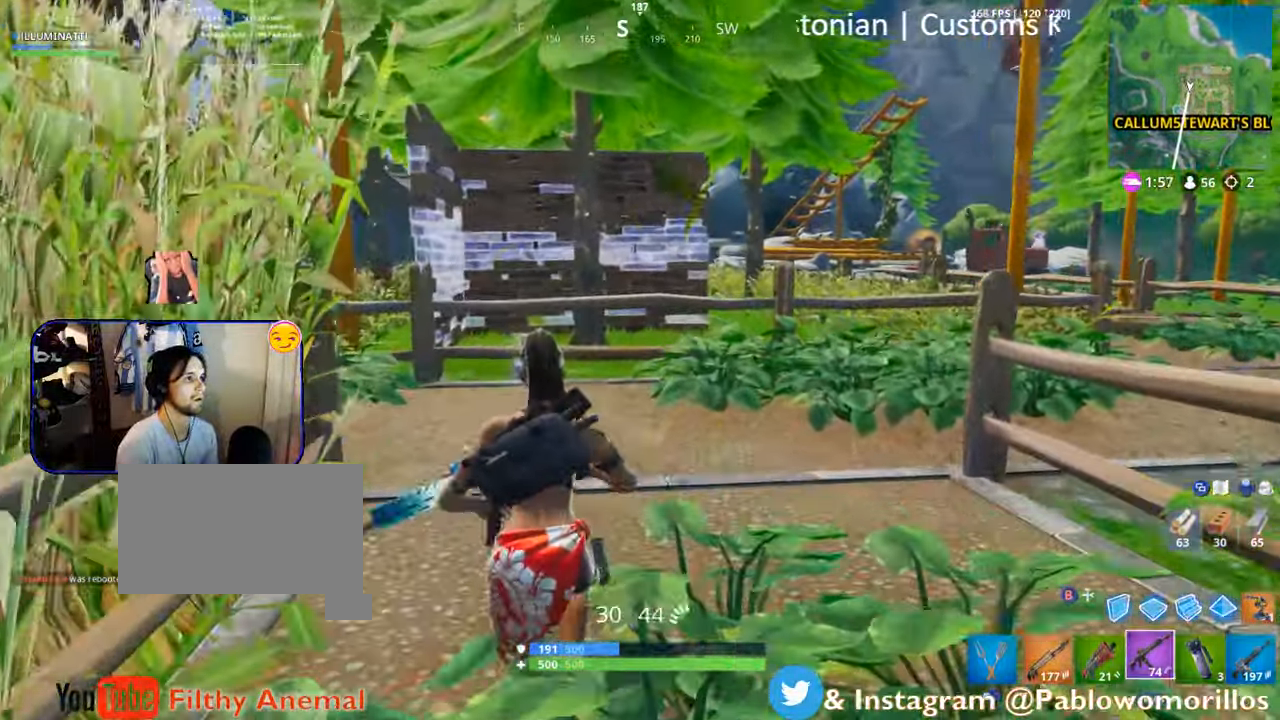
{"buttons": [], "left_stick": "up", "right_stick": "center", "events": [[267, "L1", "up"]]}
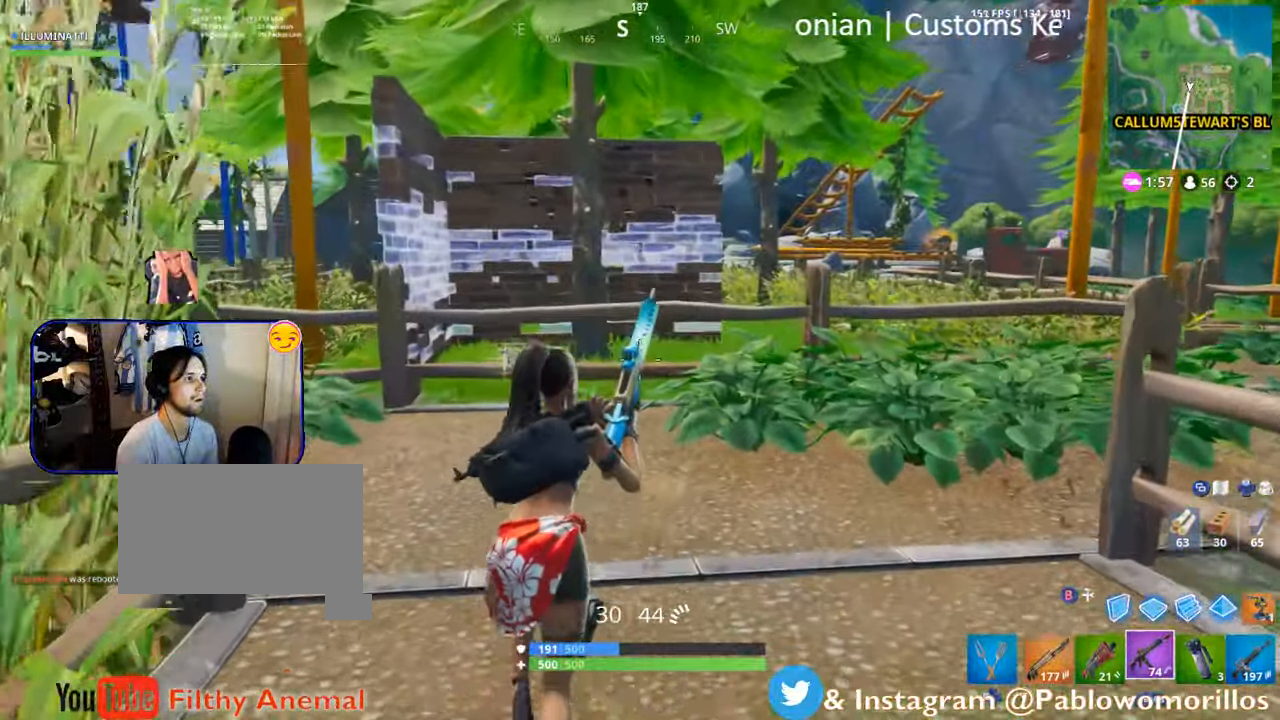
{"buttons": ["L1"], "left_stick": "up-left", "right_stick": "center", "events": [[100, "left_stick", "up-left"], [284, "right_stick", "left"], [350, "right_stick", "center"], [400, "L1", "down"]]}
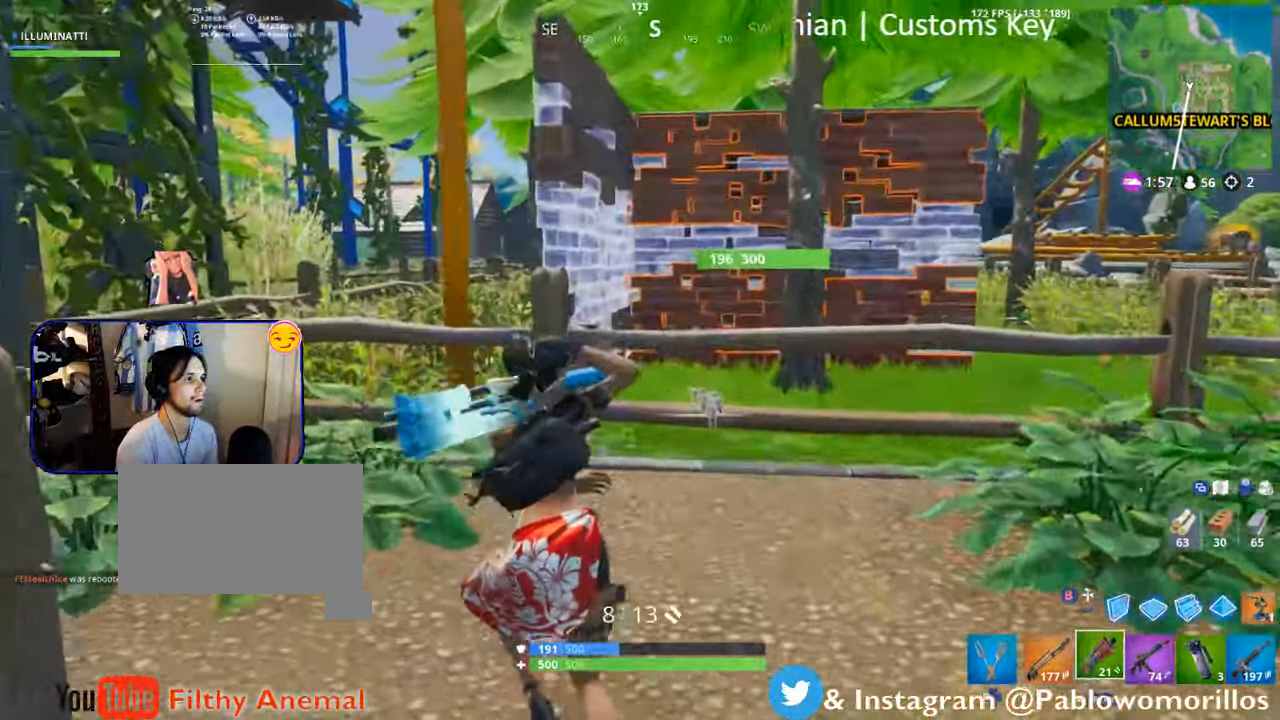
{"buttons": [], "left_stick": "up", "right_stick": "center", "events": [[50, "L1", "up"], [284, "A", "down"], [400, "A", "up"], [400, "left_stick", "up"]]}
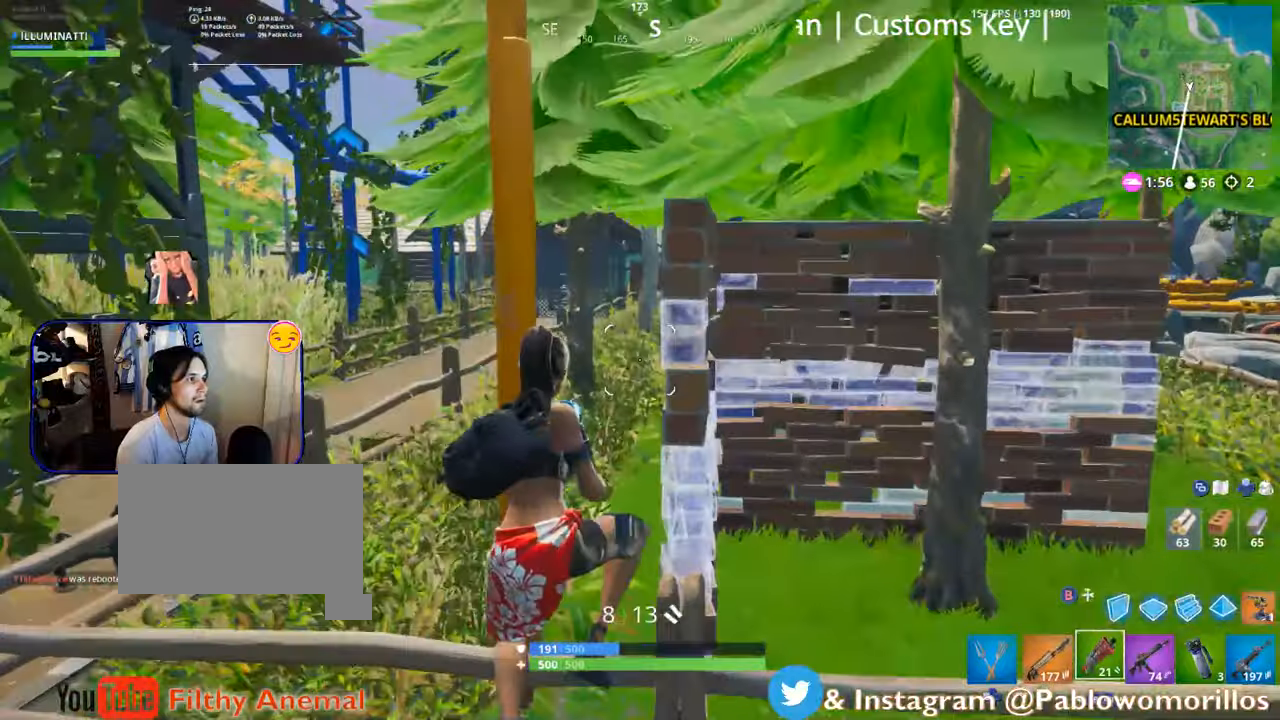
{"buttons": [], "left_stick": "up-right", "right_stick": "right", "events": [[266, "left_stick", "up-right"], [450, "right_stick", "right"]]}
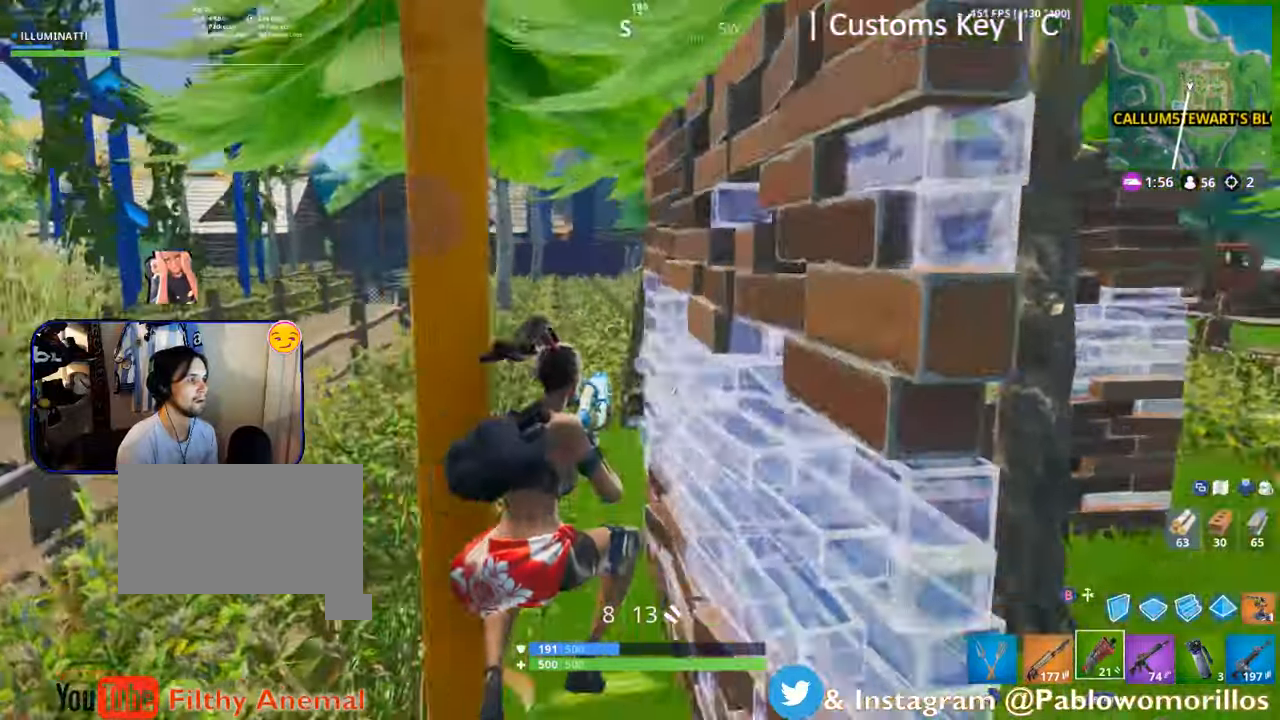
{"buttons": [], "left_stick": "up-left", "right_stick": "center", "events": [[83, "right_stick", "center"], [283, "left_stick", "up-left"]]}
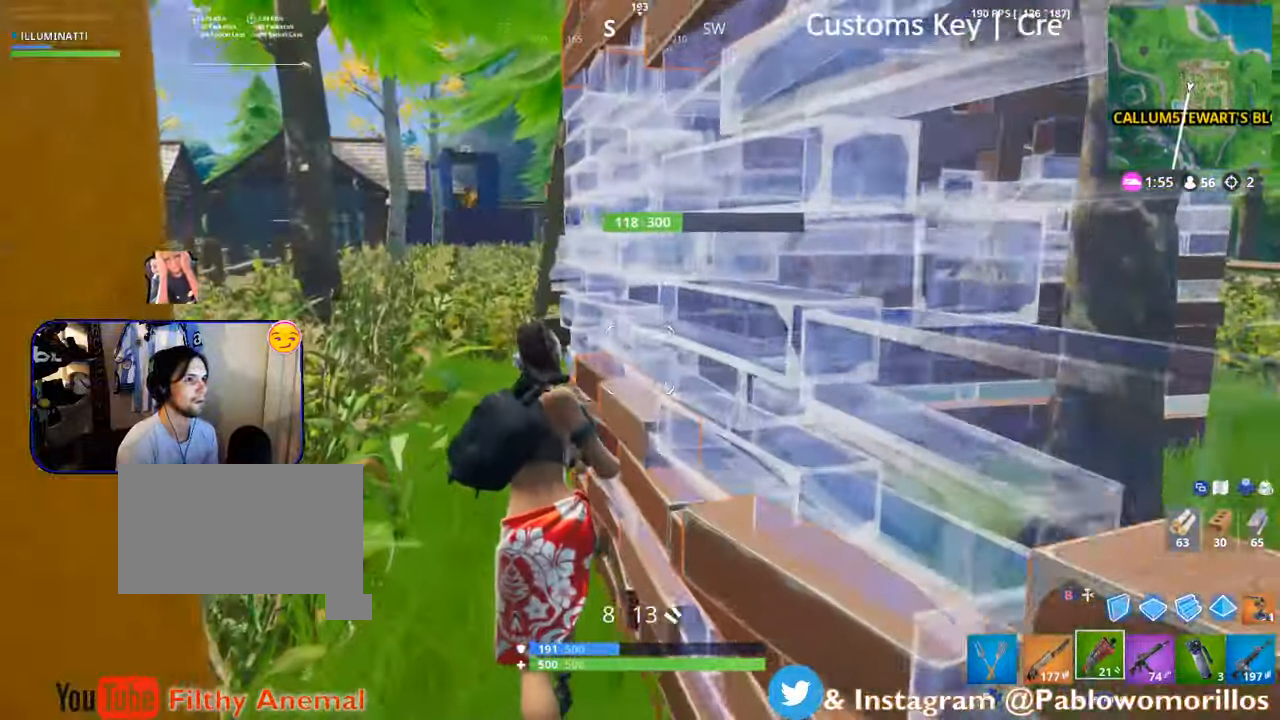
{"buttons": [], "left_stick": "up", "right_stick": "center", "events": [[200, "left_stick", "up"]]}
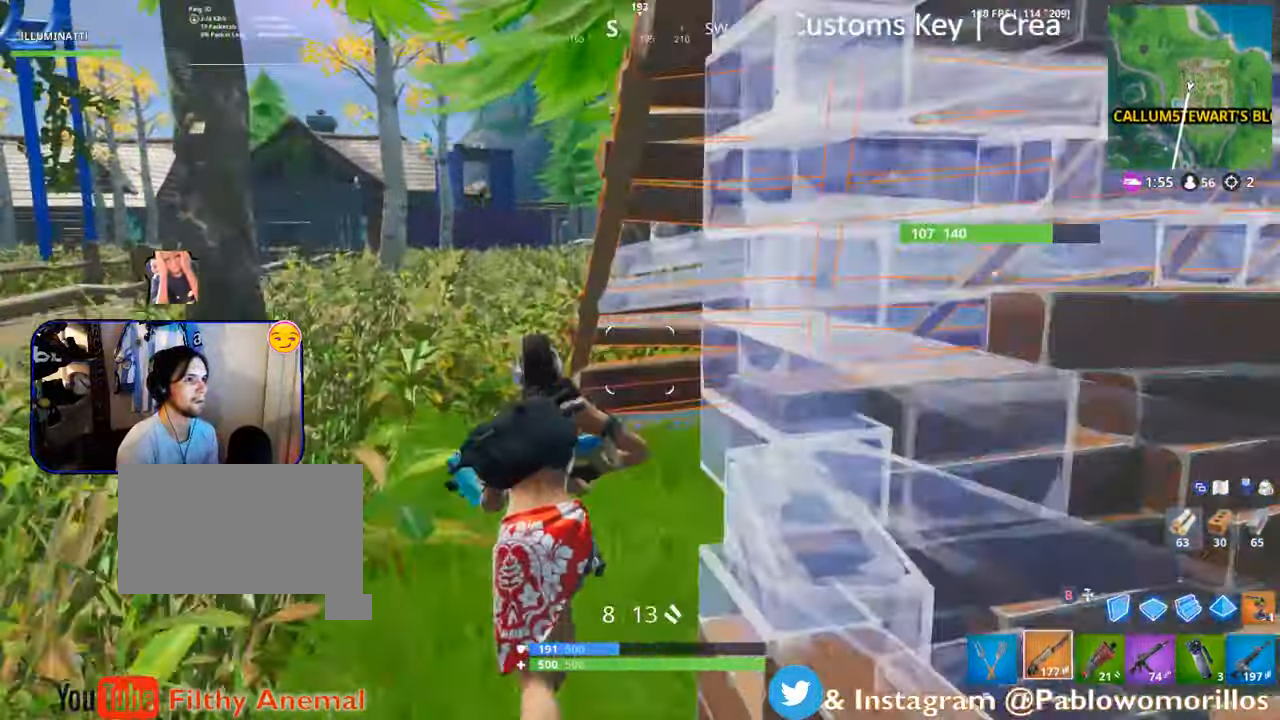
{"buttons": ["L2"], "left_stick": "up-left", "right_stick": "up-right", "events": [[33, "left_stick", "left"], [33, "right_stick", "up-left"], [250, "right_stick", "center"], [366, "L2", "down"], [366, "left_stick", "up-left"], [500, "right_stick", "up-right"]]}
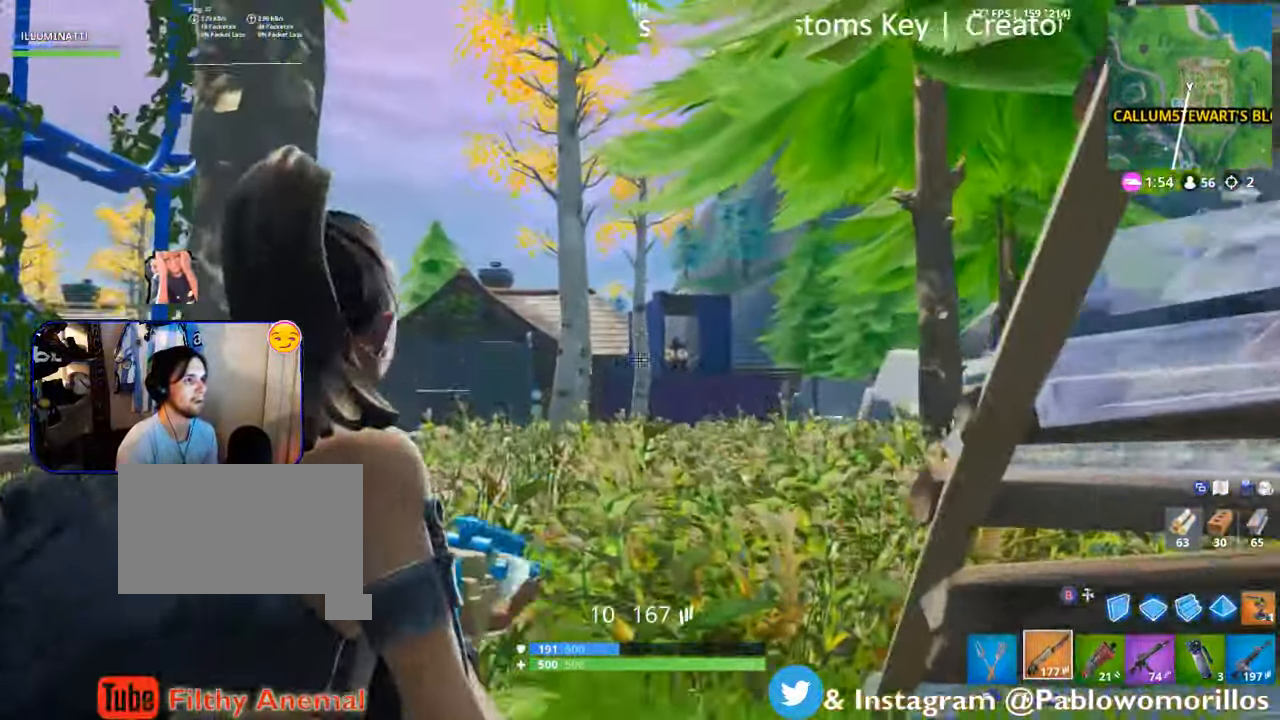
{"buttons": ["L2"], "left_stick": "up", "right_stick": "down-right", "events": [[100, "left_stick", "up"], [100, "right_stick", "center"], [333, "right_stick", "down-right"]]}
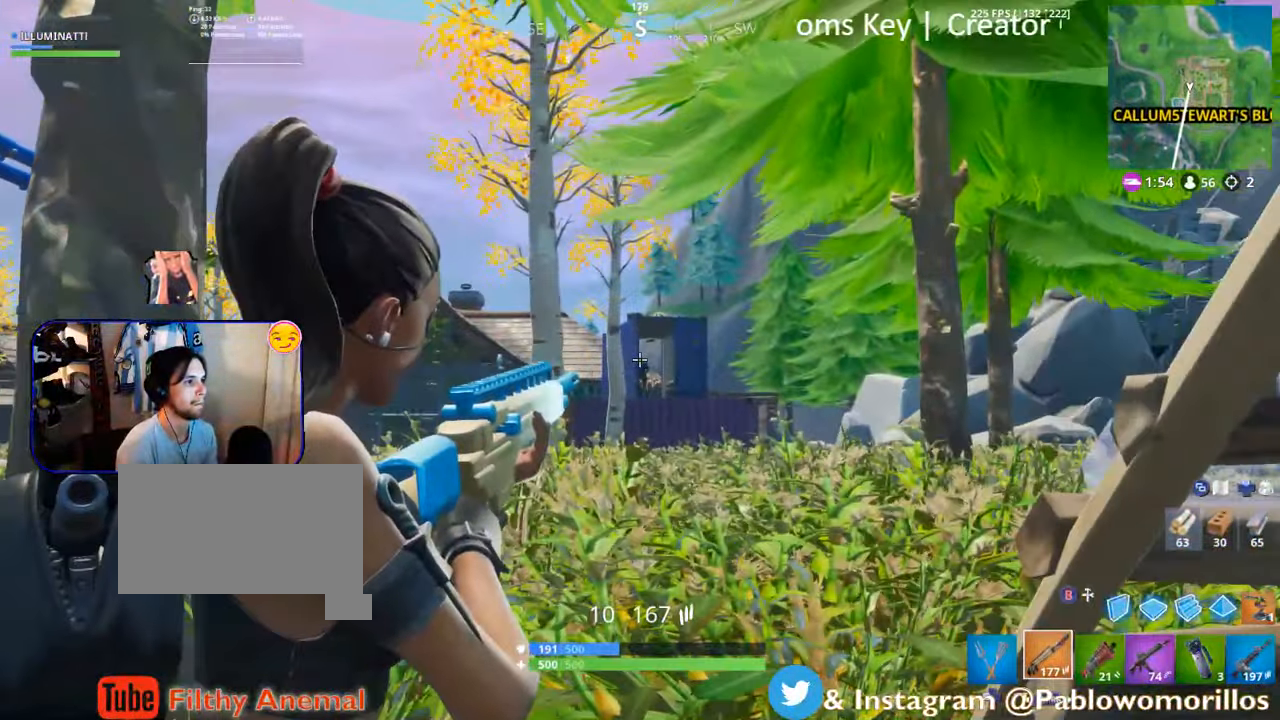
{"buttons": ["L2", "R2"], "left_stick": "right", "right_stick": "down", "events": [[16, "right_stick", "center"], [33, "left_stick", "up-right"], [100, "right_stick", "down"], [133, "R2", "down"], [250, "L2", "up"], [250, "R2", "up"], [250, "left_stick", "down-left"], [250, "right_stick", "center"], [400, "L2", "down"], [400, "R2", "down"], [400, "right_stick", "down"], [483, "left_stick", "right"]]}
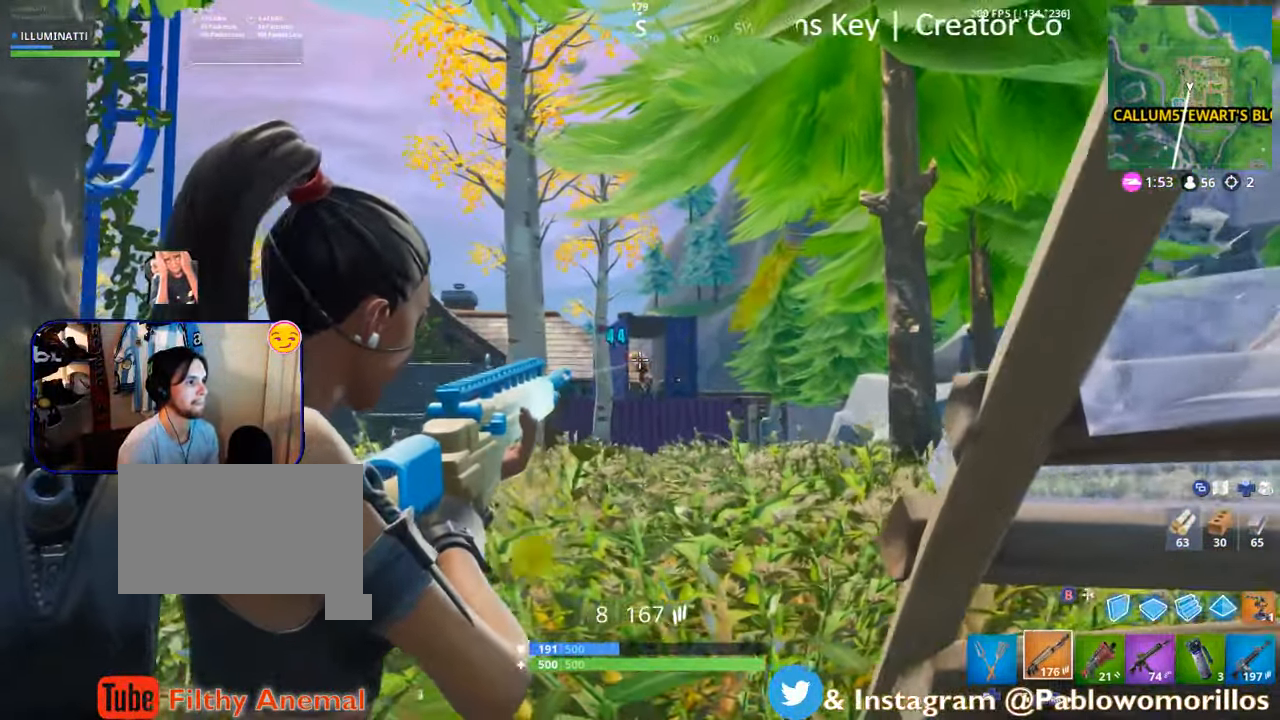
{"buttons": ["L2"], "left_stick": "up", "right_stick": "center", "events": [[16, "right_stick", "center"], [50, "R2", "up"], [83, "left_stick", "left"], [216, "R2", "down"], [216, "left_stick", "up-right"], [216, "right_stick", "down"], [333, "R2", "up"], [333, "left_stick", "center"], [383, "L2", "up"], [383, "R2", "down"], [416, "L2", "down"], [416, "right_stick", "center"], [450, "left_stick", "up"], [500, "R2", "up"]]}
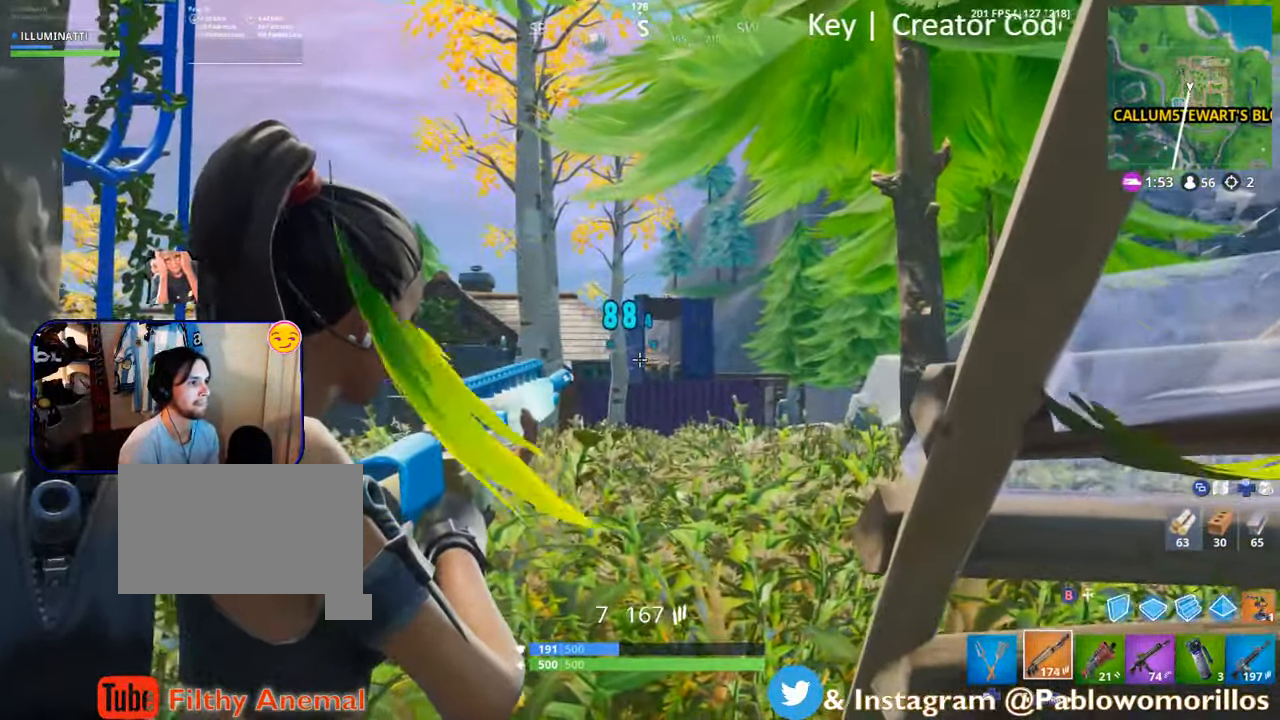
{"buttons": [], "left_stick": "down-right", "right_stick": "down-right", "events": [[50, "left_stick", "up-right"], [166, "R2", "down"], [283, "L2", "up"], [283, "R2", "up"], [366, "left_stick", "down-right"], [500, "right_stick", "down-right"]]}